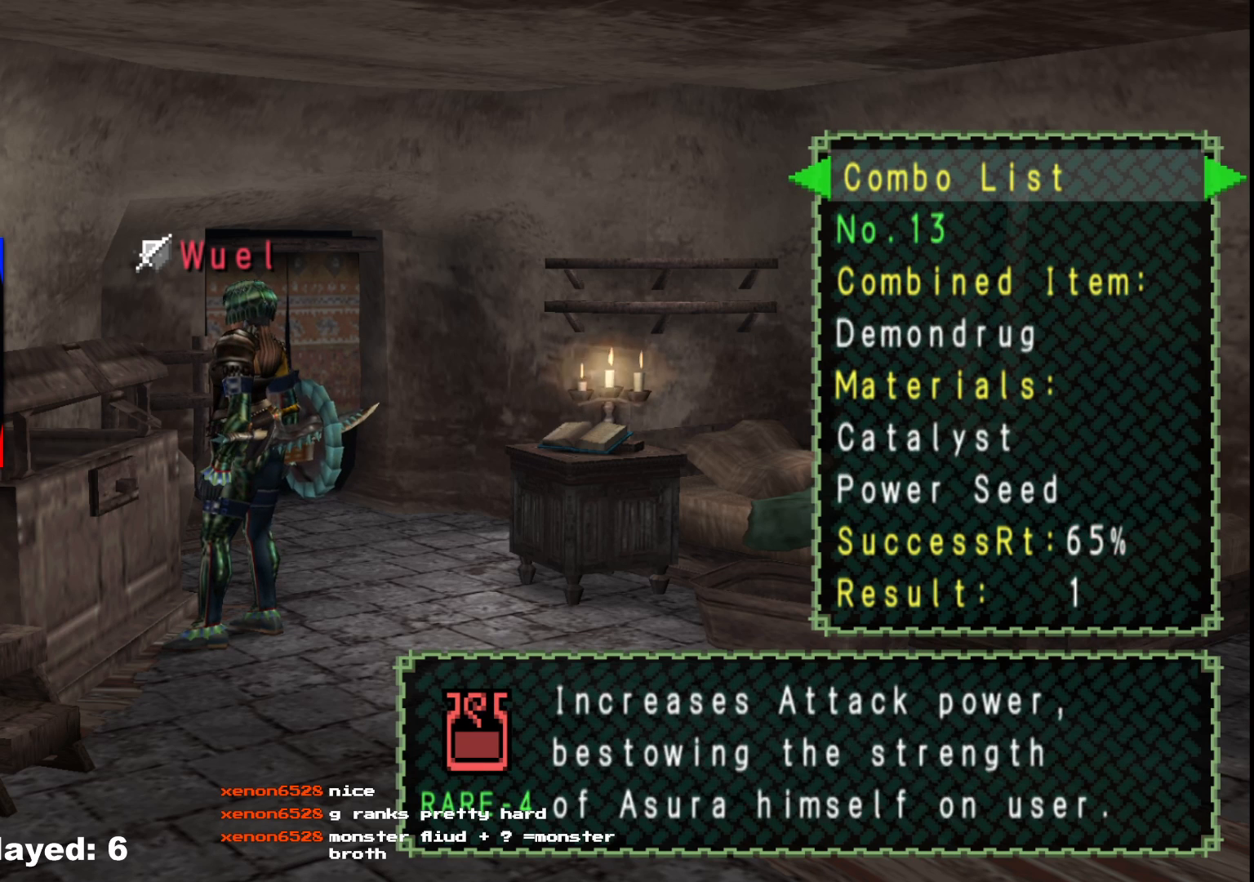
Gameplay with a controller (Xbox layout); each line is a JSON object with the inputs held at the frame after it. "events" lists button and stick changes between this image and that frame as [ms after this image, input, new state], when the widget could be followed in between. Not read: L2 L3 R3.
{"buttons": [], "left_stick": "center", "right_stick": "center", "events": [[67, "DPAD_LEFT", "down"], [200, "DPAD_LEFT", "up"], [367, "DPAD_LEFT", "down"], [467, "DPAD_LEFT", "up"]]}
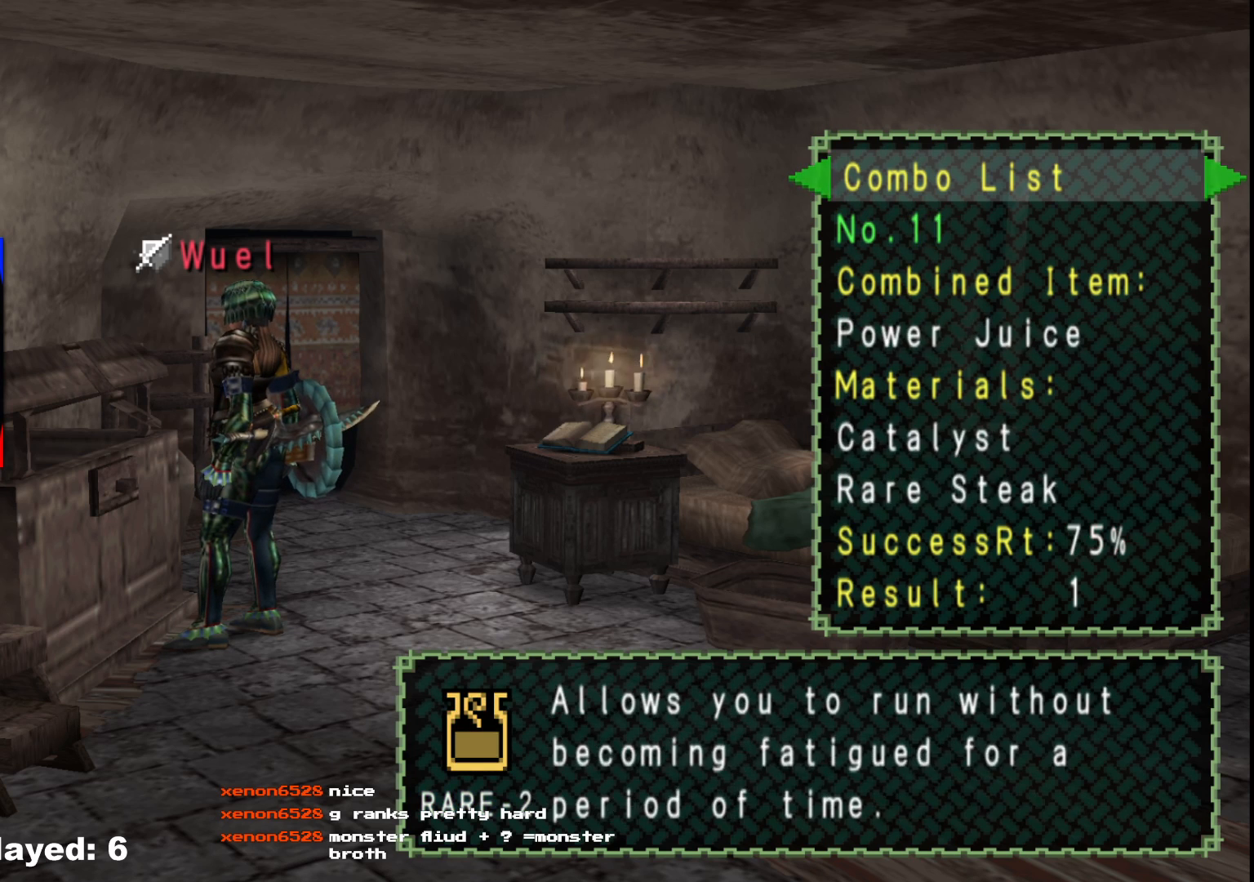
{"buttons": [], "left_stick": "center", "right_stick": "center", "events": [[100, "DPAD_LEFT", "down"], [217, "DPAD_LEFT", "up"], [333, "DPAD_LEFT", "down"], [450, "DPAD_LEFT", "up"]]}
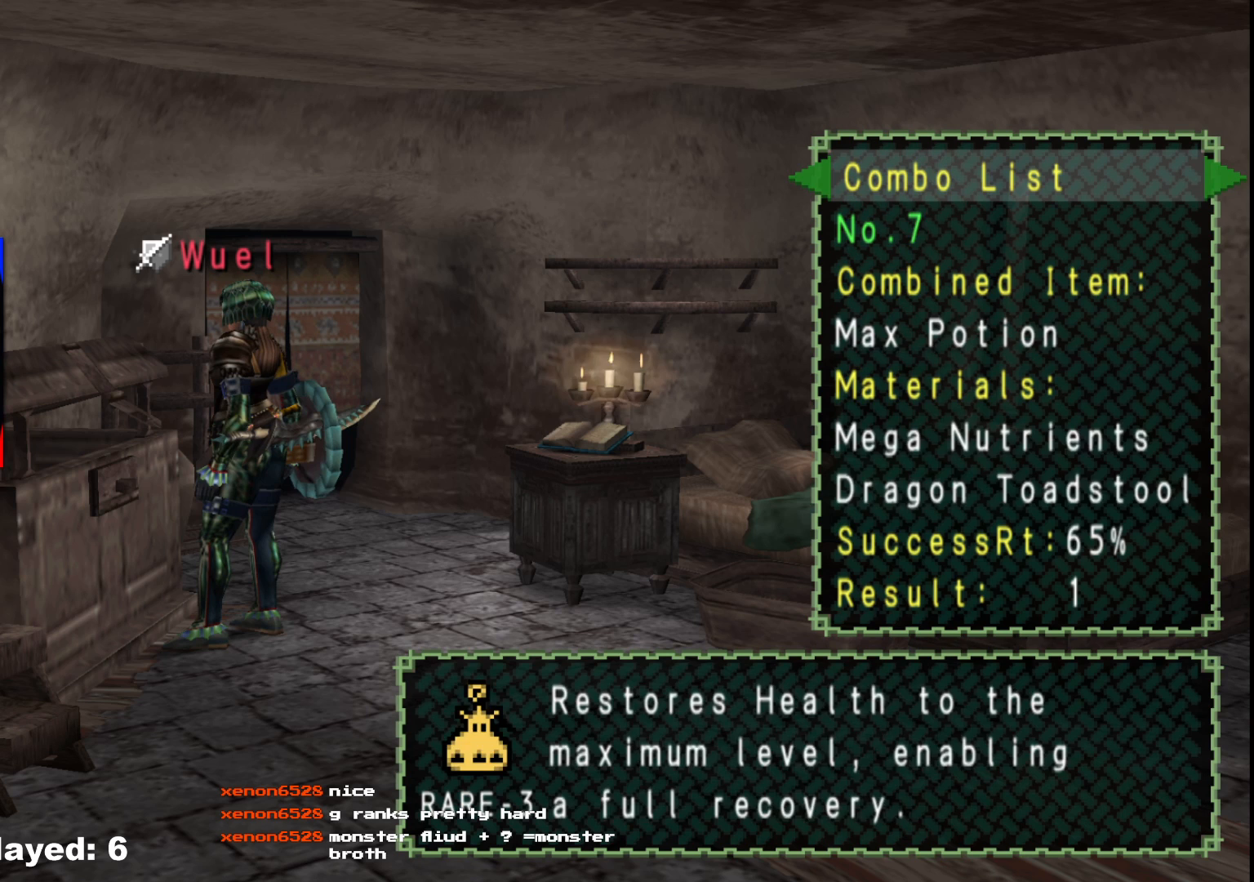
{"buttons": [], "left_stick": "center", "right_stick": "center", "events": [[67, "DPAD_LEFT", "down"], [200, "DPAD_LEFT", "up"], [350, "DPAD_LEFT", "down"], [467, "DPAD_LEFT", "up"]]}
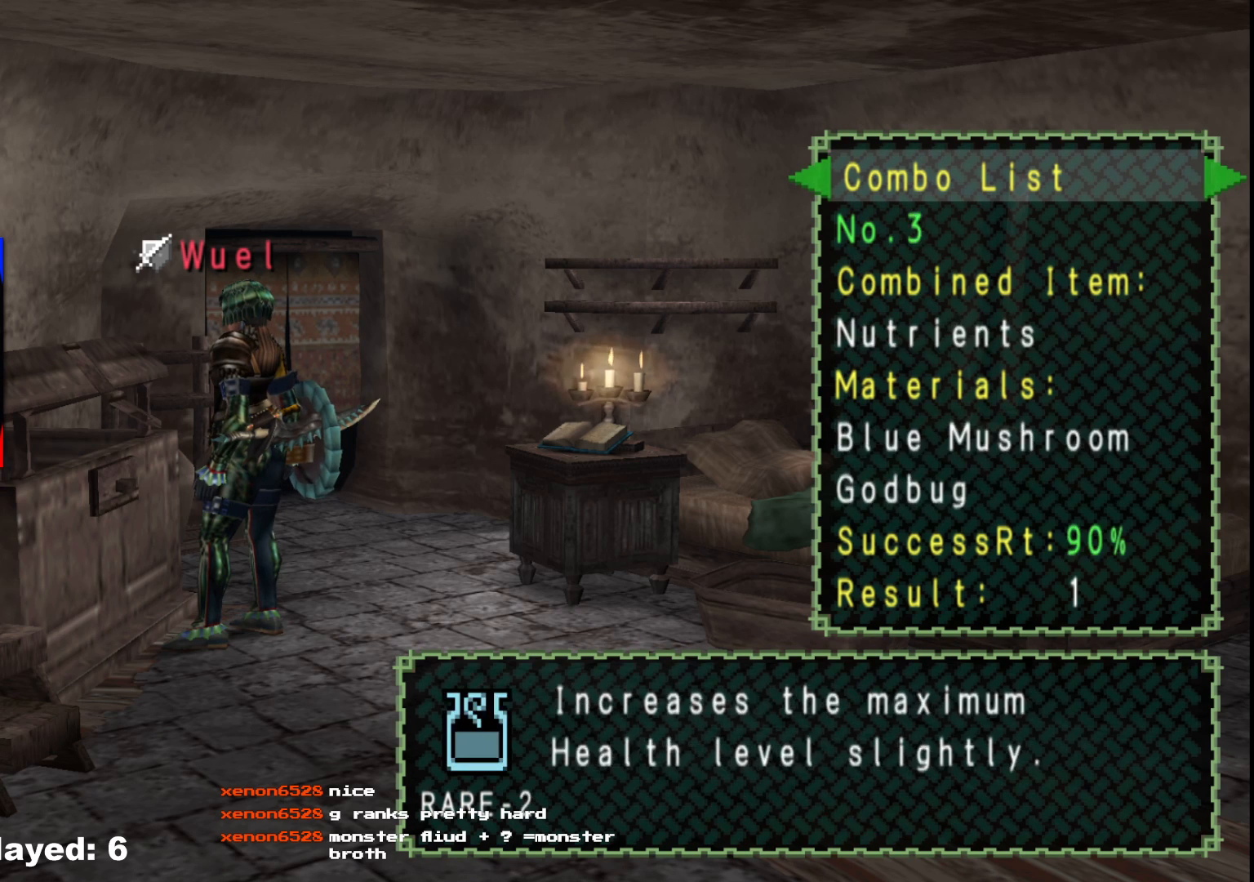
{"buttons": [], "left_stick": "center", "right_stick": "center", "events": [[33, "DPAD_LEFT", "down"], [183, "DPAD_LEFT", "up"], [350, "DPAD_LEFT", "down"], [467, "DPAD_LEFT", "up"]]}
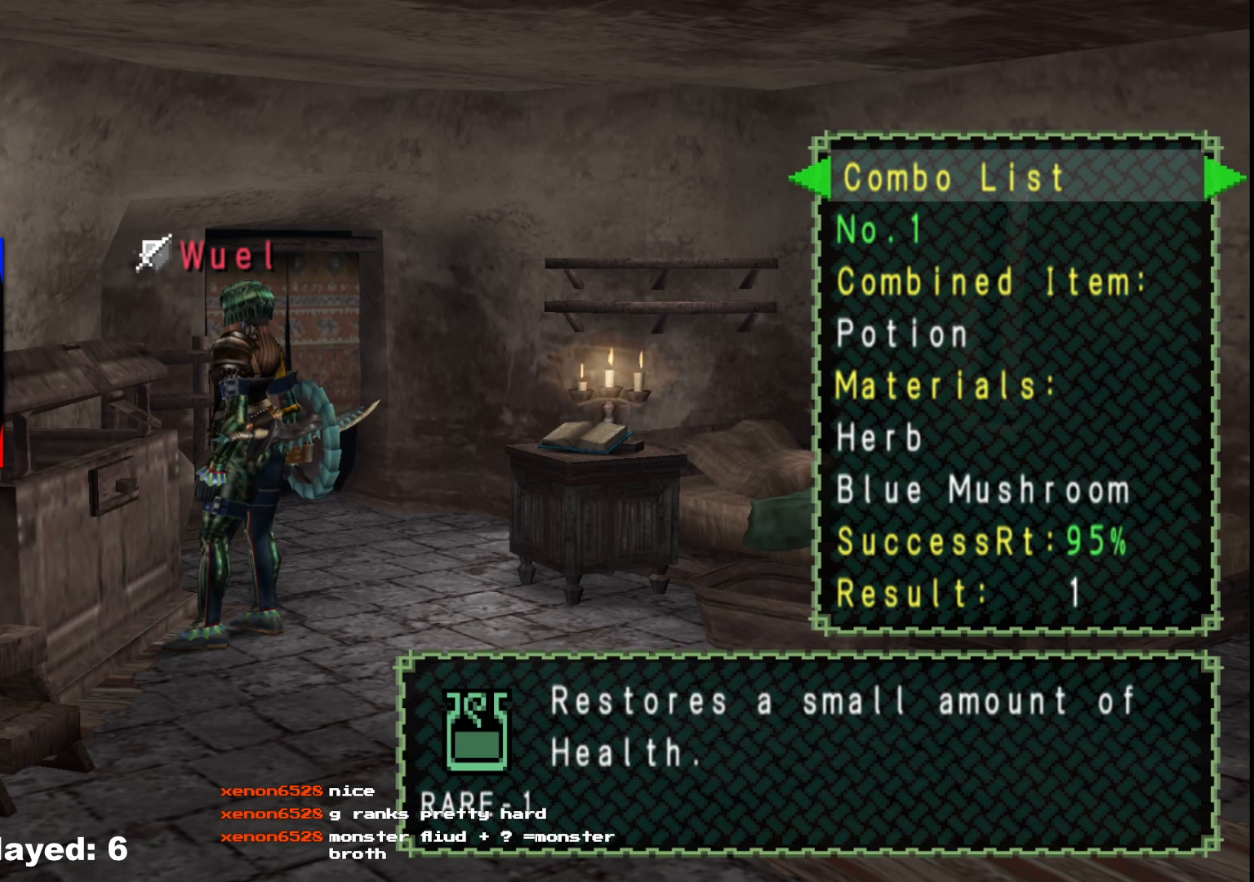
{"buttons": ["DPAD_LEFT"], "left_stick": "center", "right_stick": "center", "events": [[100, "DPAD_LEFT", "down"], [233, "DPAD_LEFT", "up"], [433, "DPAD_LEFT", "down"]]}
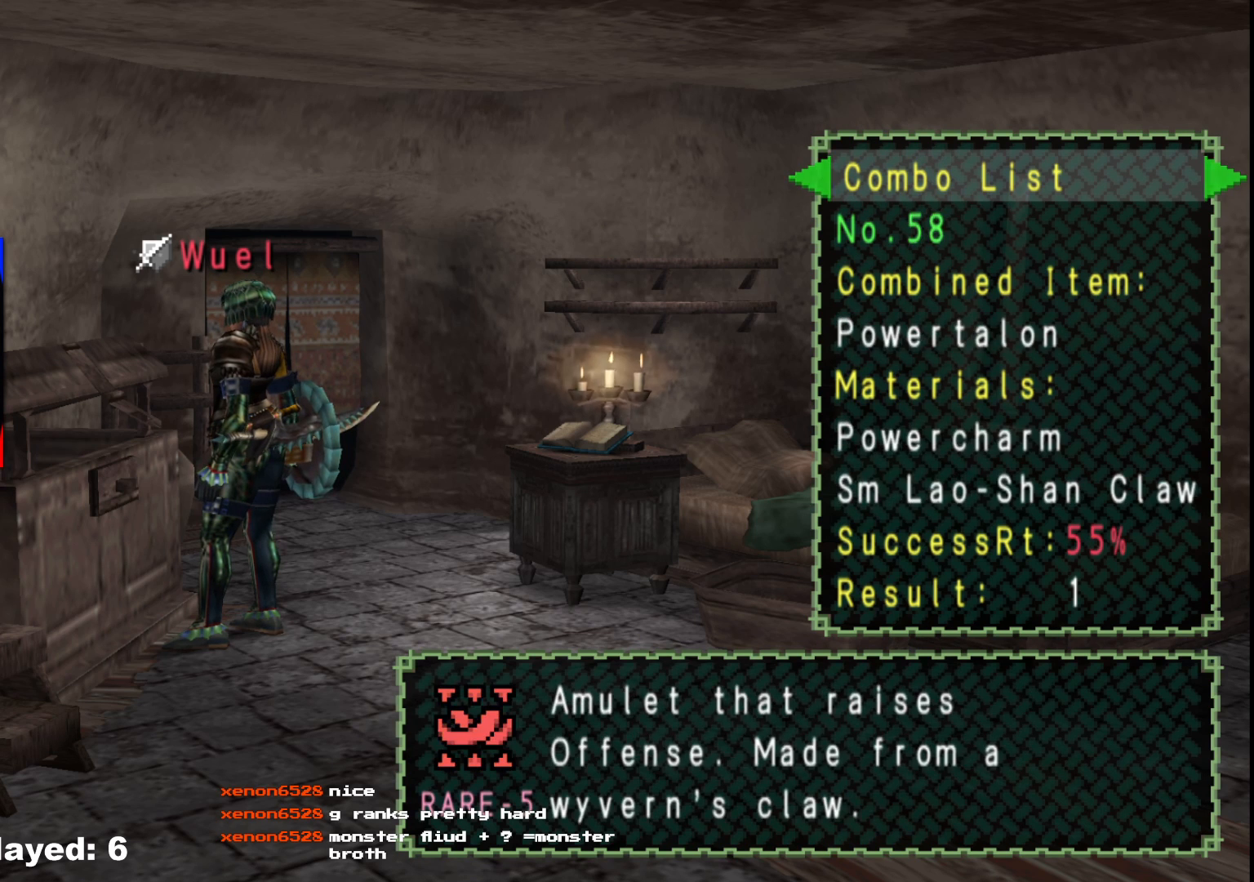
{"buttons": ["DPAD_LEFT"], "left_stick": "center", "right_stick": "center", "events": [[50, "DPAD_LEFT", "up"], [267, "DPAD_LEFT", "down"], [383, "DPAD_LEFT", "up"], [500, "DPAD_LEFT", "down"]]}
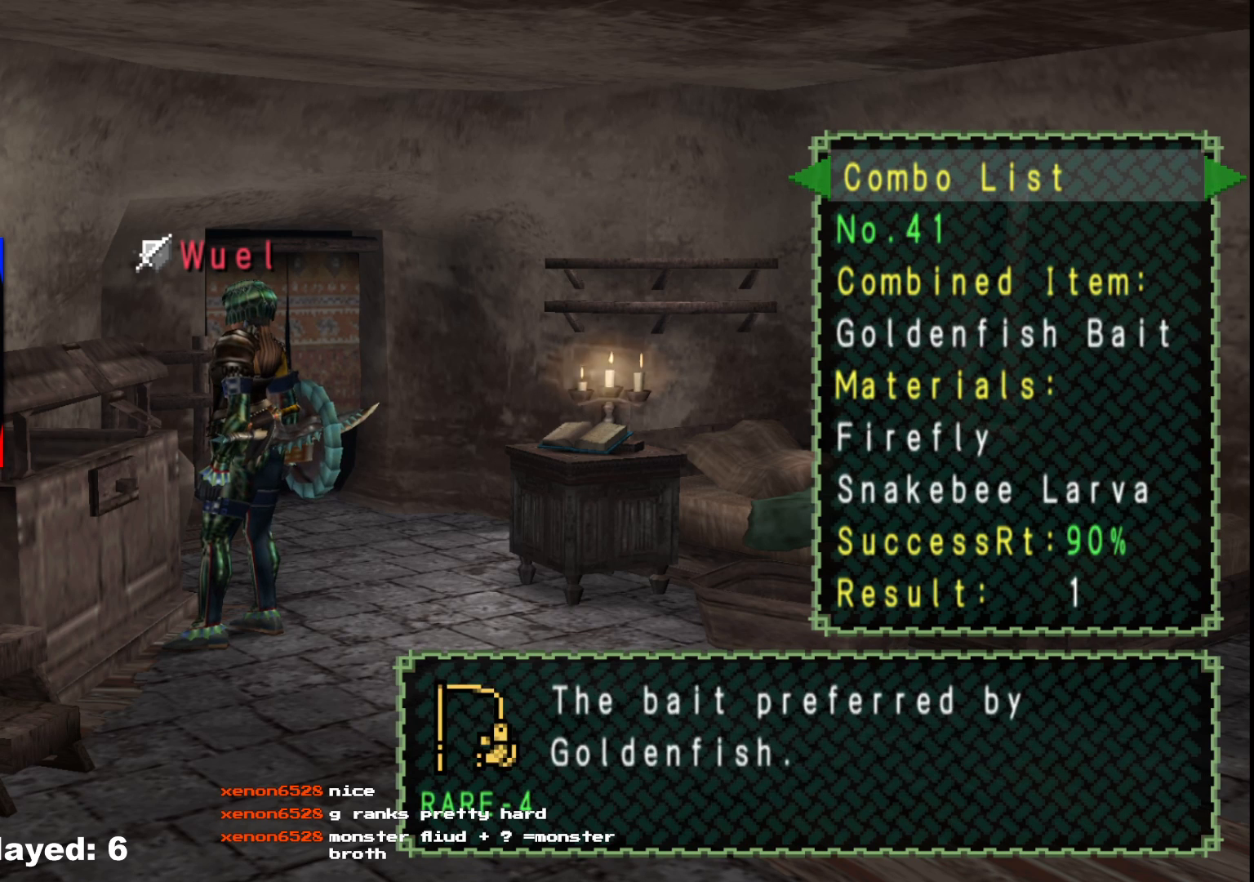
{"buttons": ["DPAD_LEFT"], "left_stick": "center", "right_stick": "center", "events": [[100, "DPAD_LEFT", "up"], [500, "DPAD_LEFT", "down"]]}
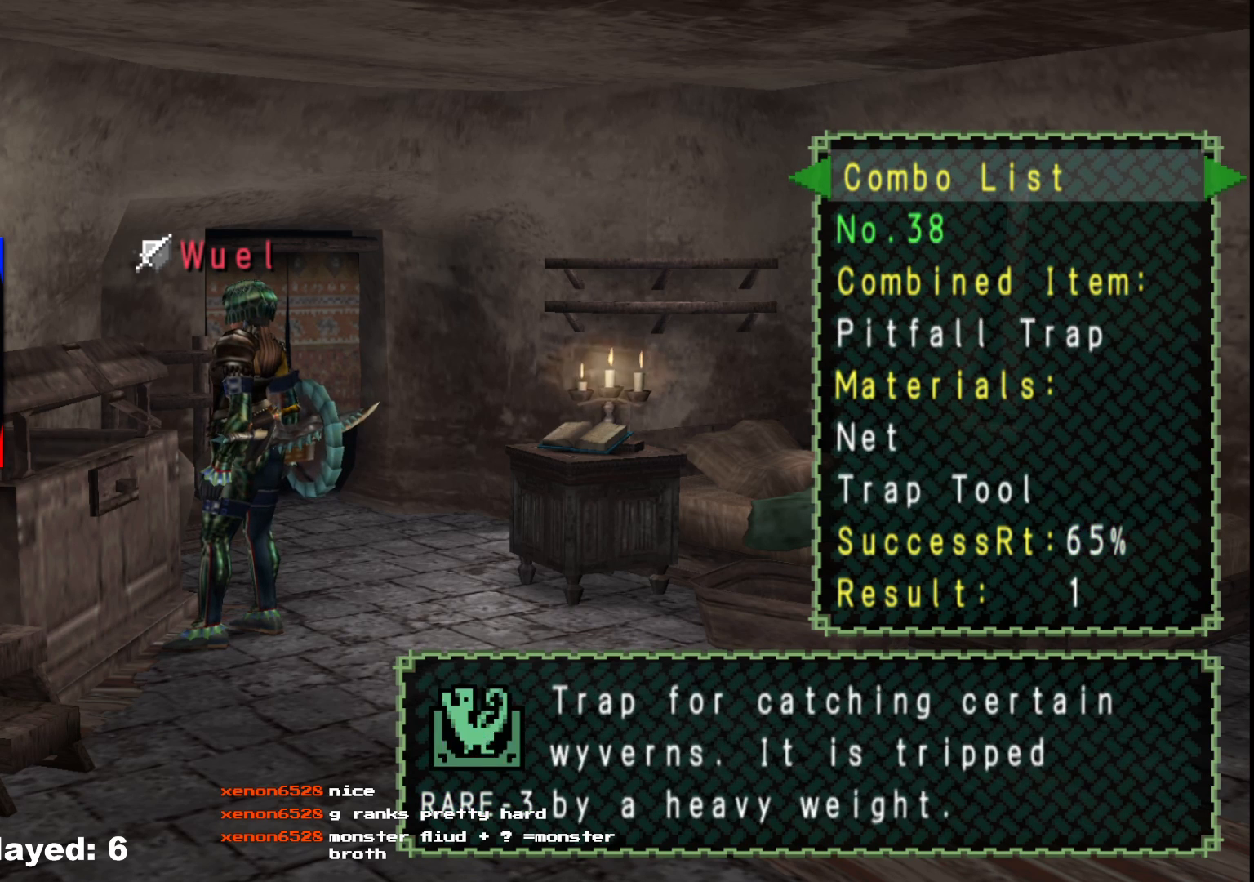
{"buttons": ["DPAD_LEFT"], "left_stick": "center", "right_stick": "center", "events": [[117, "DPAD_LEFT", "up"], [433, "DPAD_LEFT", "down"]]}
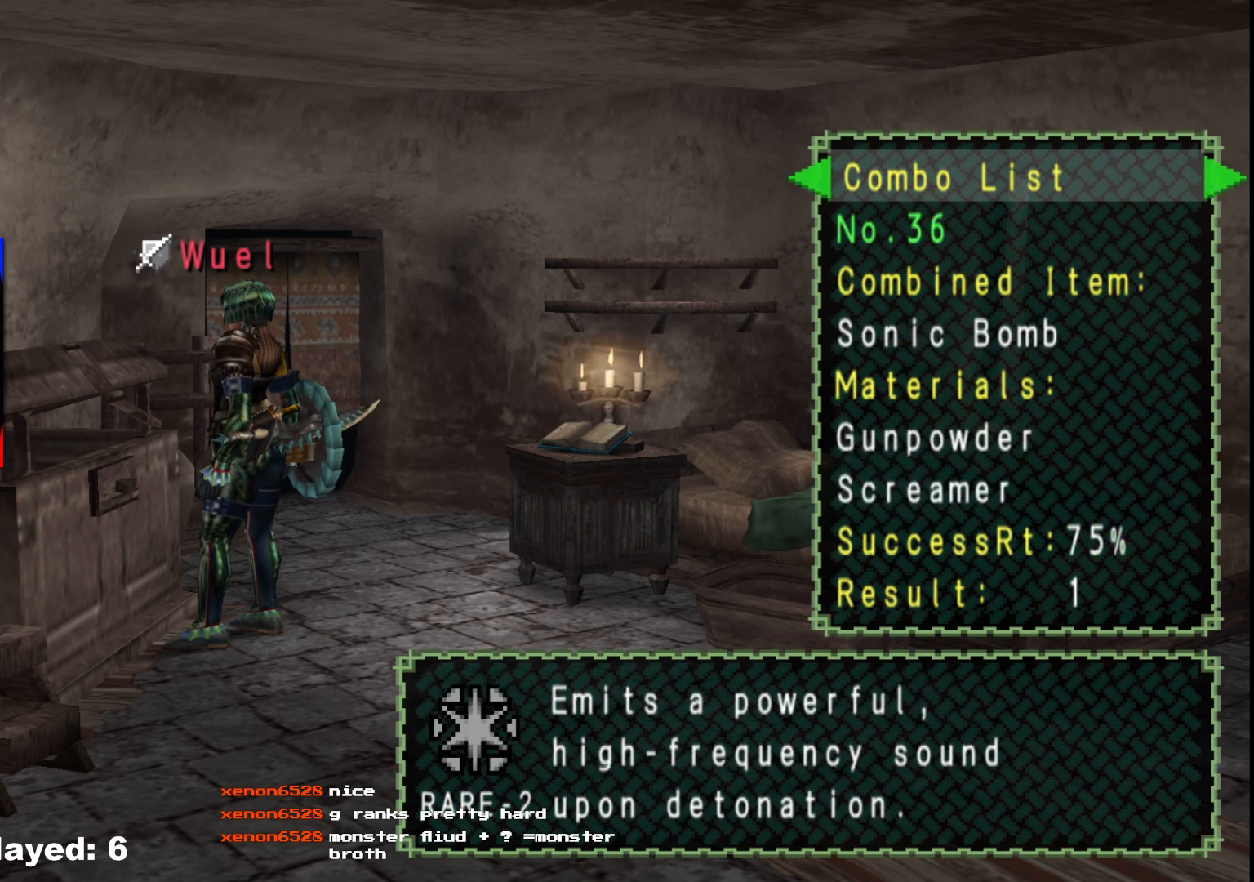
{"buttons": [], "left_stick": "center", "right_stick": "center", "events": [[67, "DPAD_LEFT", "up"], [317, "DPAD_LEFT", "down"], [433, "DPAD_LEFT", "up"]]}
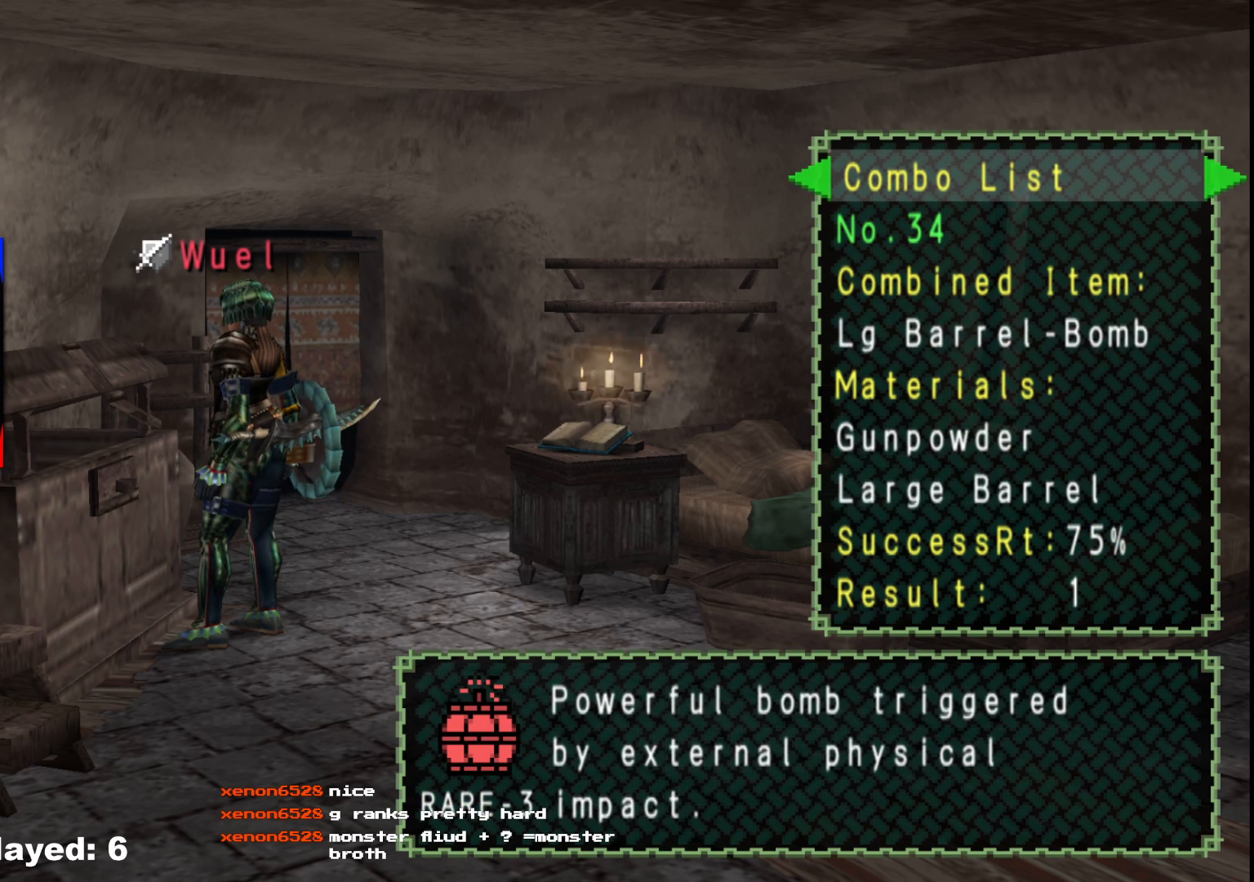
{"buttons": [], "left_stick": "center", "right_stick": "center", "events": [[250, "DPAD_LEFT", "down"], [367, "DPAD_LEFT", "up"]]}
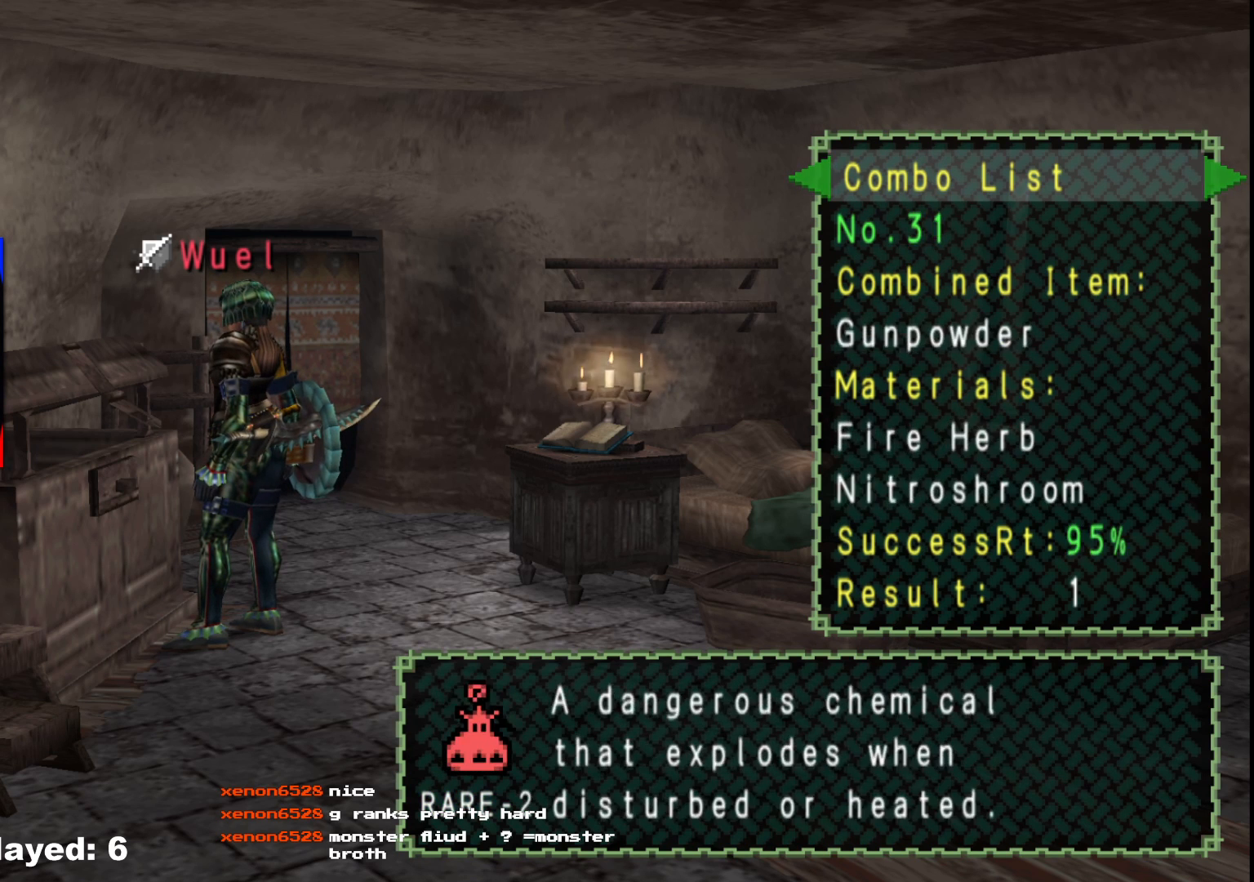
{"buttons": [], "left_stick": "center", "right_stick": "center", "events": [[17, "DPAD_LEFT", "down"], [133, "DPAD_LEFT", "up"], [350, "DPAD_LEFT", "down"], [450, "DPAD_LEFT", "up"]]}
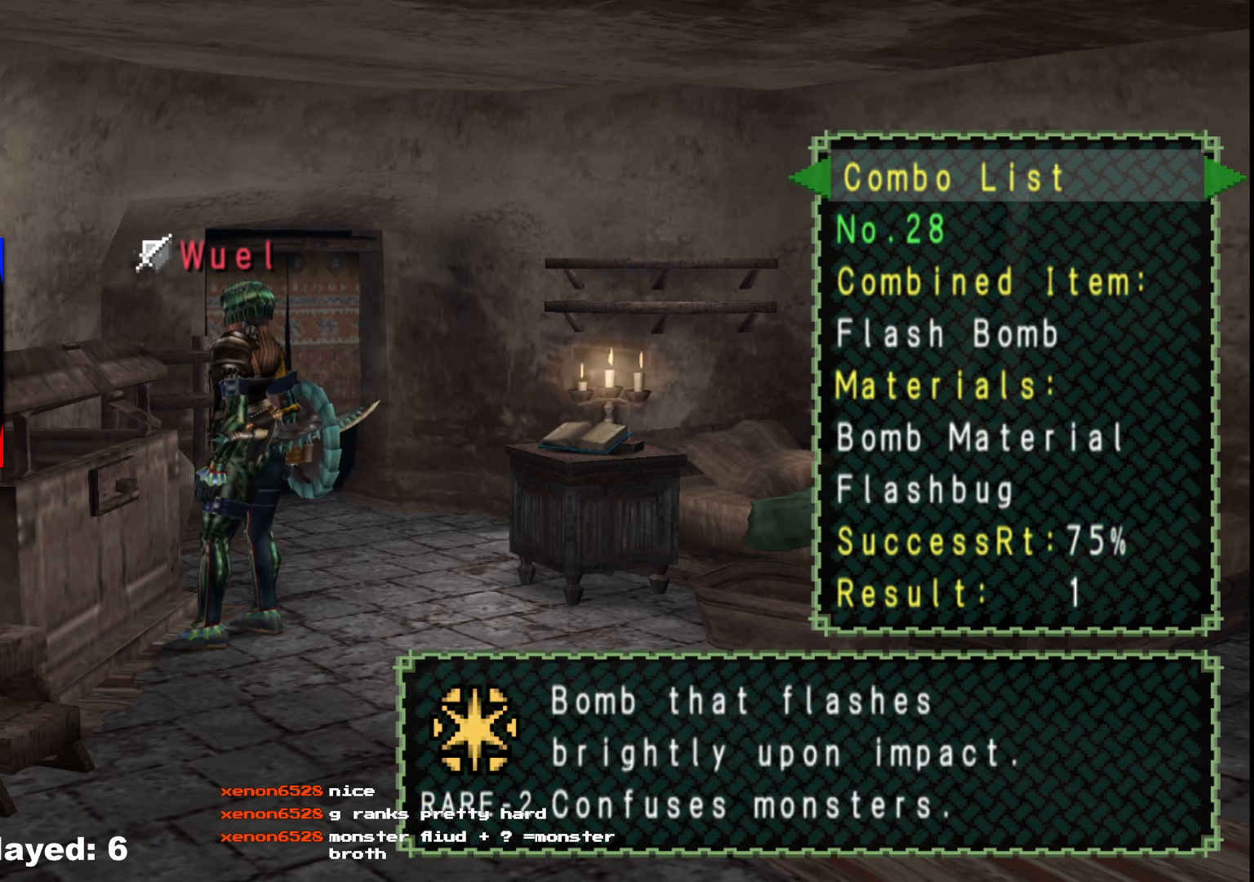
{"buttons": [], "left_stick": "center", "right_stick": "center", "events": [[183, "DPAD_LEFT", "down"], [300, "DPAD_LEFT", "up"]]}
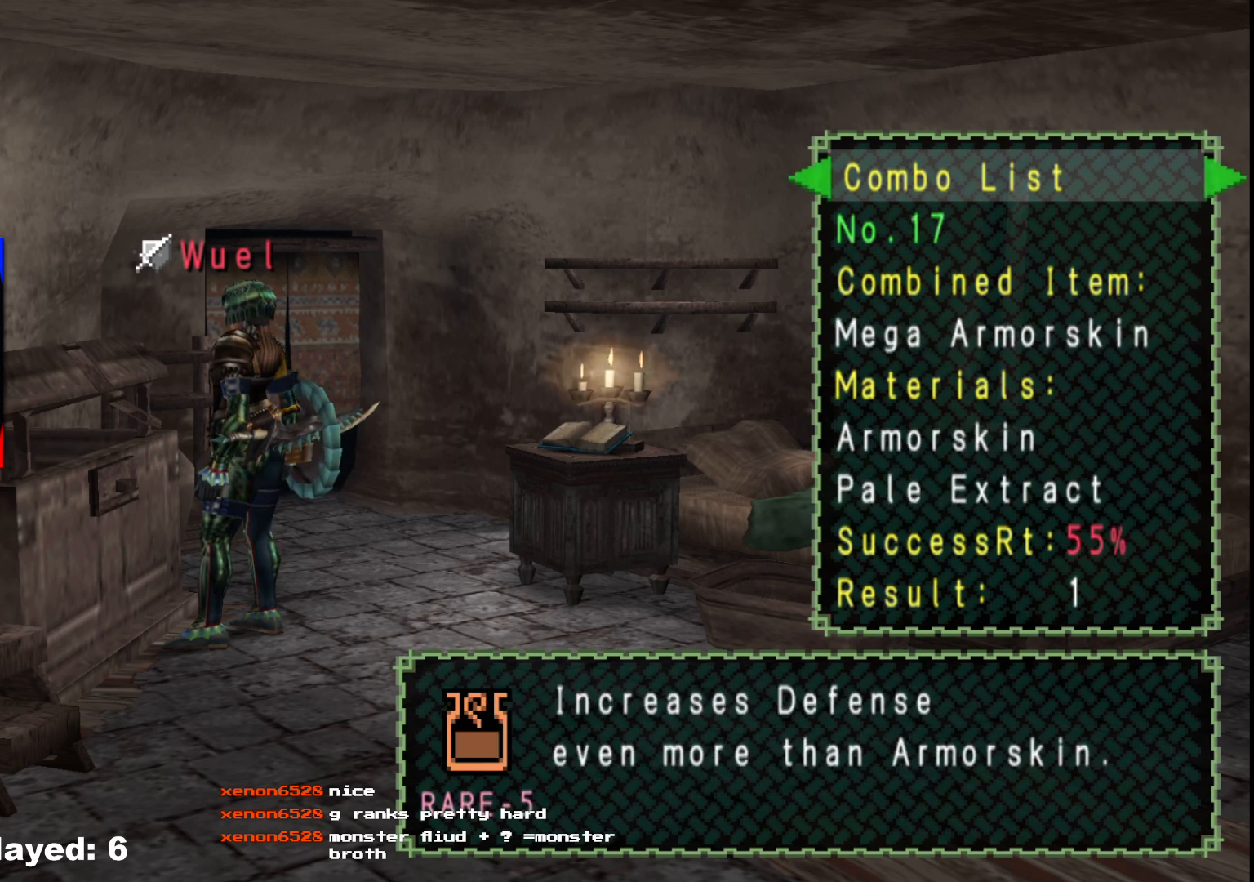
{"buttons": [], "left_stick": "center", "right_stick": "center", "events": [[33, "DPAD_LEFT", "down"], [150, "DPAD_LEFT", "up"], [383, "DPAD_LEFT", "down"], [483, "DPAD_LEFT", "up"]]}
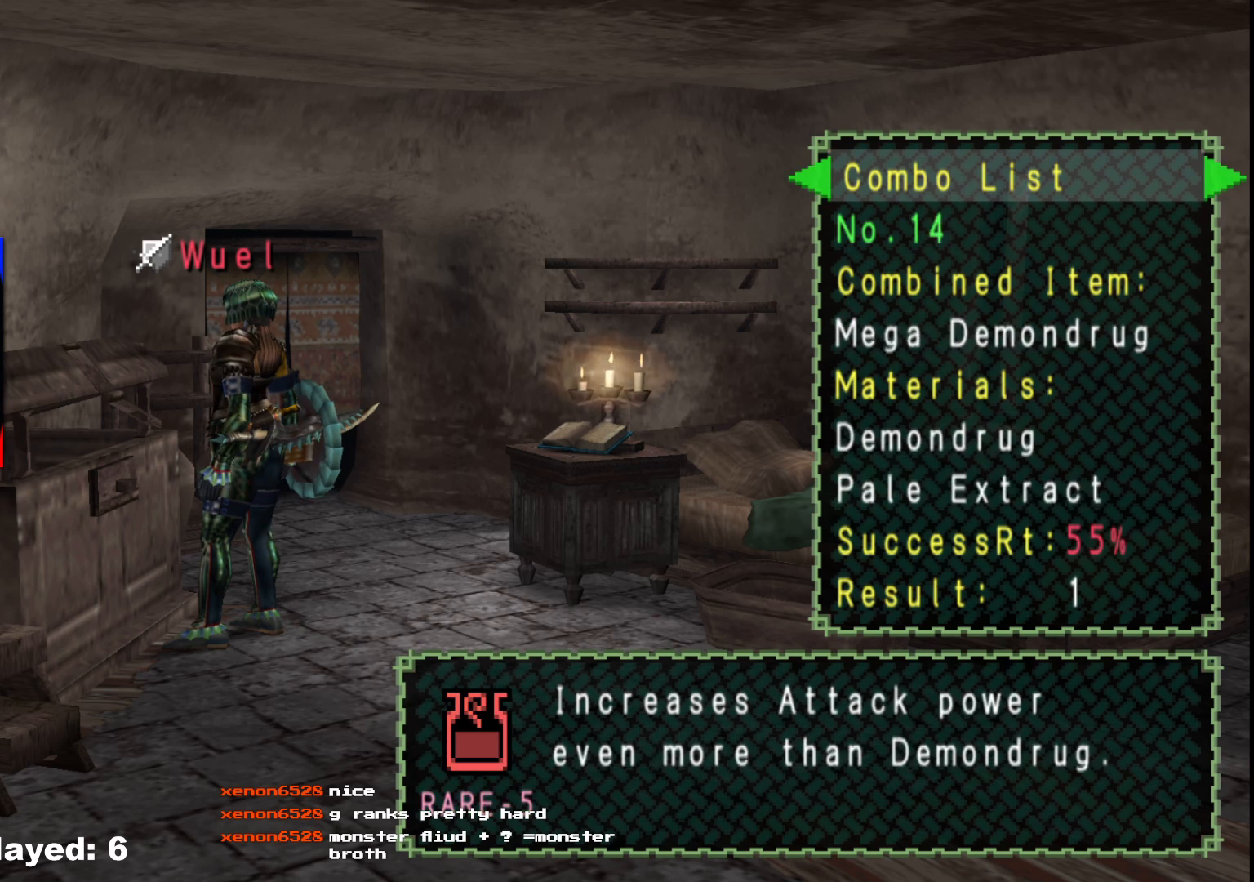
{"buttons": [], "left_stick": "center", "right_stick": "center", "events": [[233, "DPAD_LEFT", "down"], [367, "DPAD_LEFT", "up"]]}
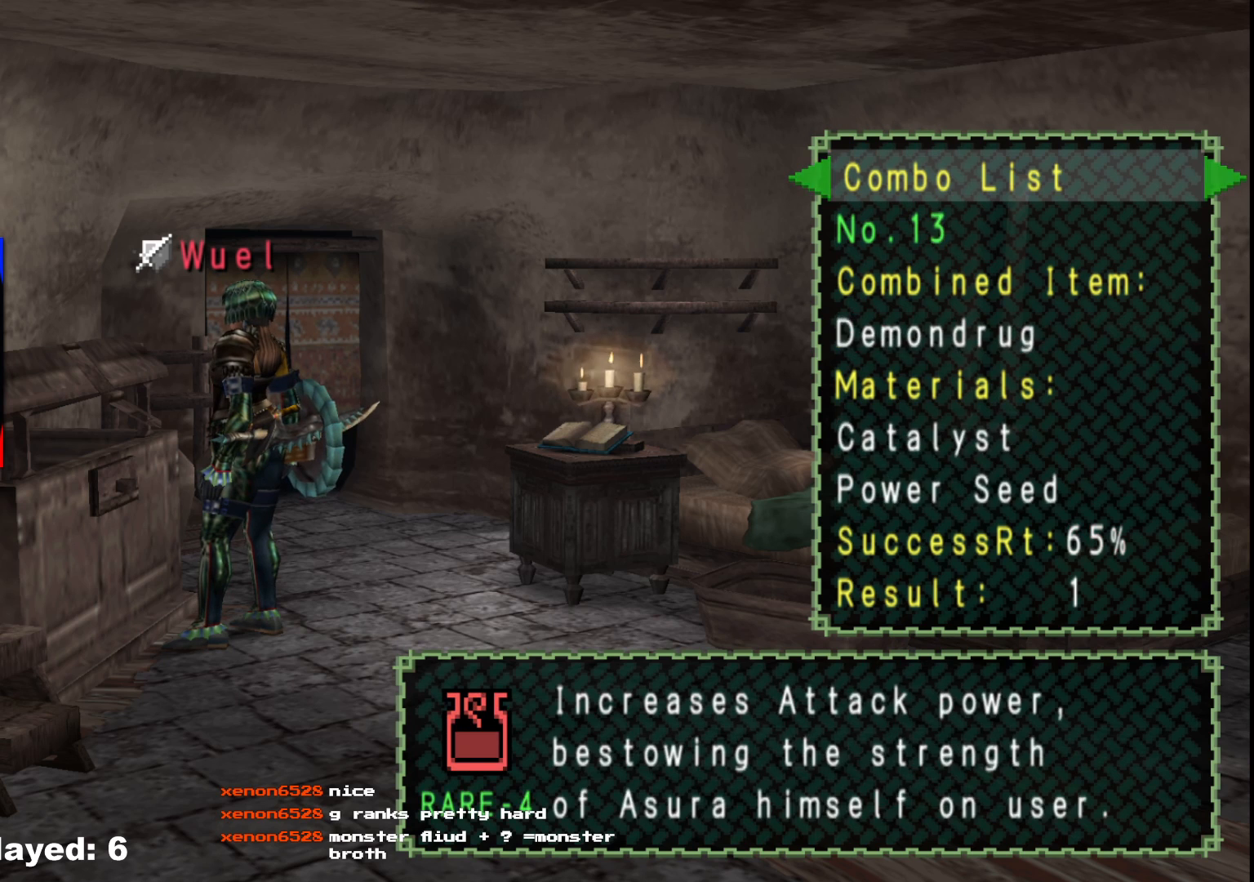
{"buttons": [], "left_stick": "center", "right_stick": "center", "events": [[17, "DPAD_LEFT", "down"], [150, "DPAD_LEFT", "up"], [367, "DPAD_LEFT", "down"], [483, "DPAD_LEFT", "up"]]}
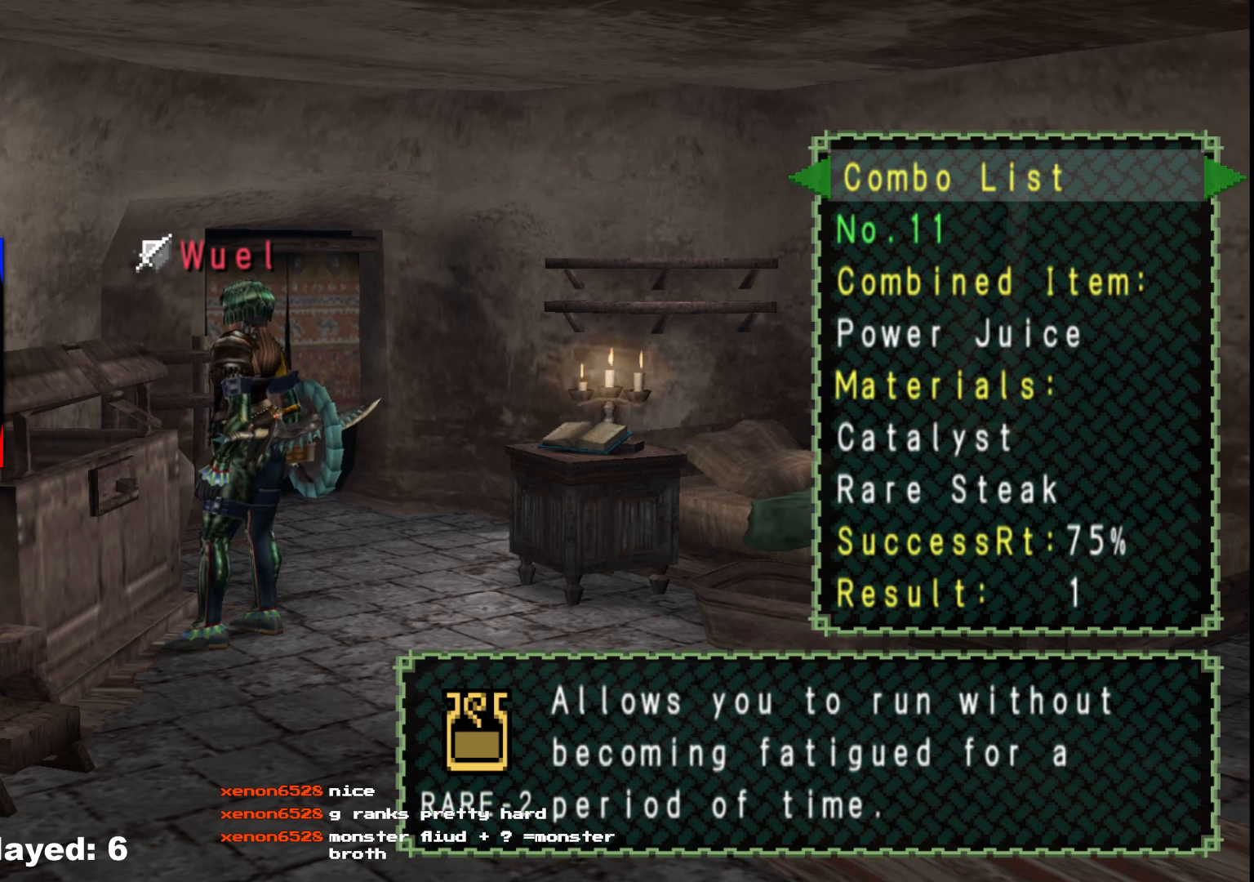
{"buttons": [], "left_stick": "center", "right_stick": "center", "events": [[250, "DPAD_LEFT", "down"], [367, "DPAD_LEFT", "up"]]}
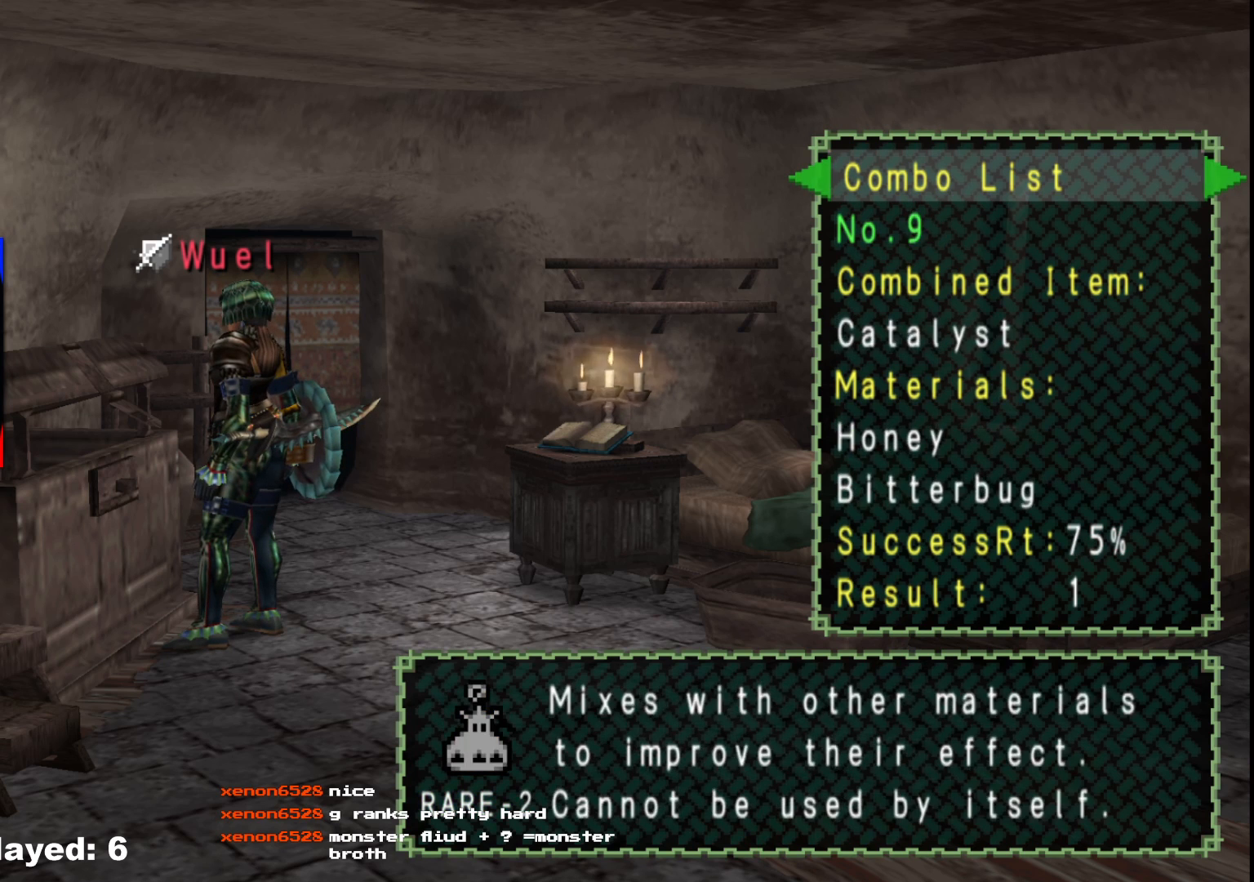
{"buttons": [], "left_stick": "center", "right_stick": "center", "events": [[33, "DPAD_LEFT", "down"], [150, "DPAD_LEFT", "up"], [367, "DPAD_LEFT", "down"], [483, "DPAD_LEFT", "up"]]}
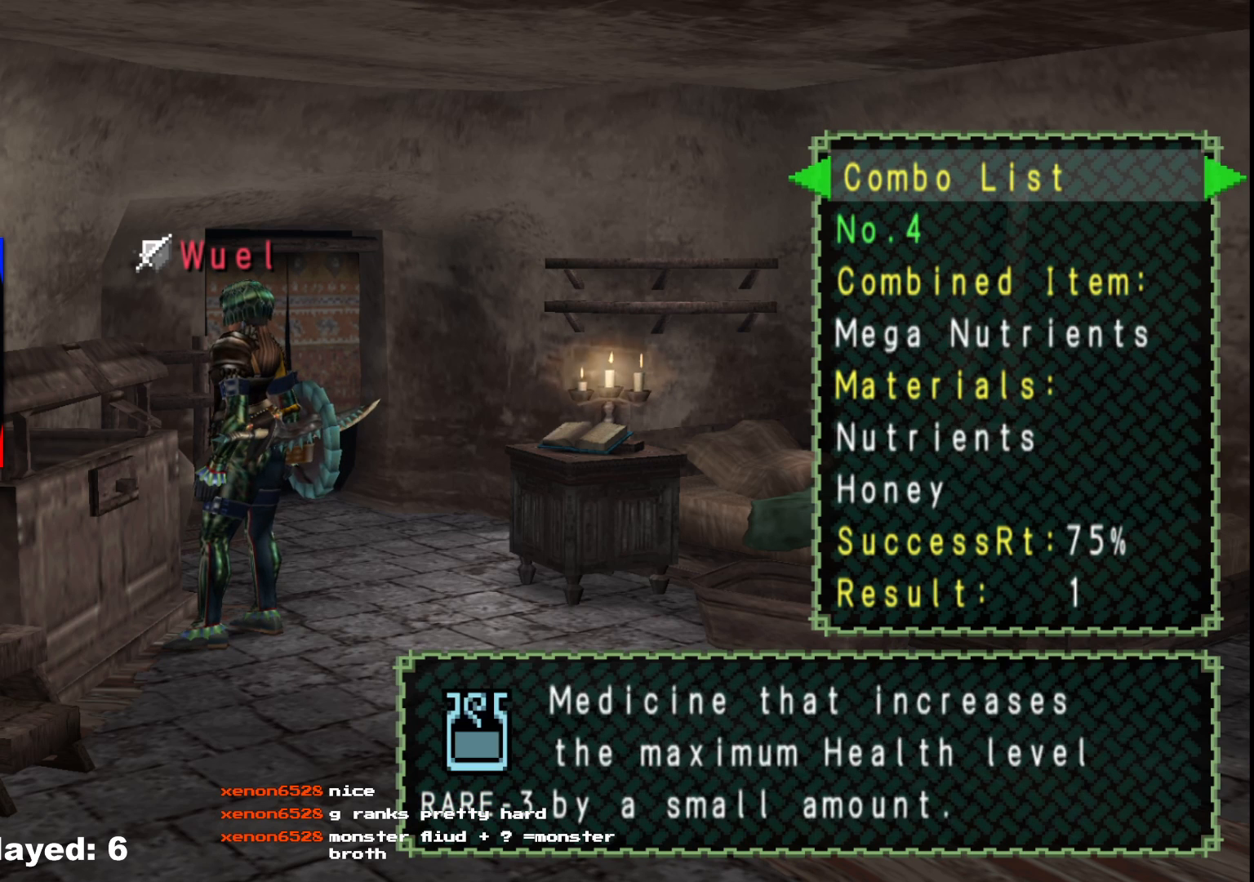
{"buttons": [], "left_stick": "center", "right_stick": "center", "events": [[300, "DPAD_LEFT", "down"], [433, "DPAD_LEFT", "up"]]}
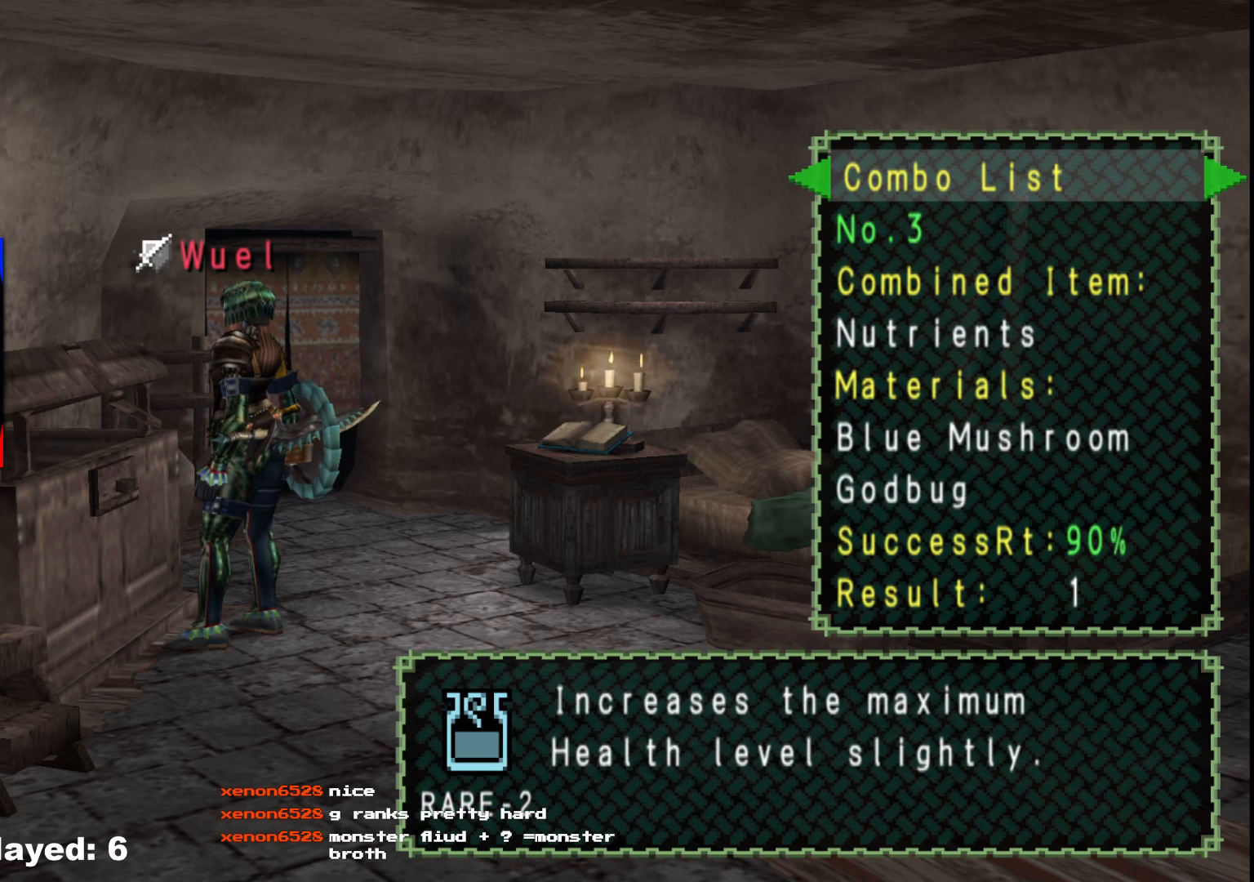
{"buttons": [], "left_stick": "center", "right_stick": "center", "events": [[67, "DPAD_LEFT", "down"], [200, "DPAD_LEFT", "up"], [317, "DPAD_LEFT", "down"], [433, "DPAD_LEFT", "up"]]}
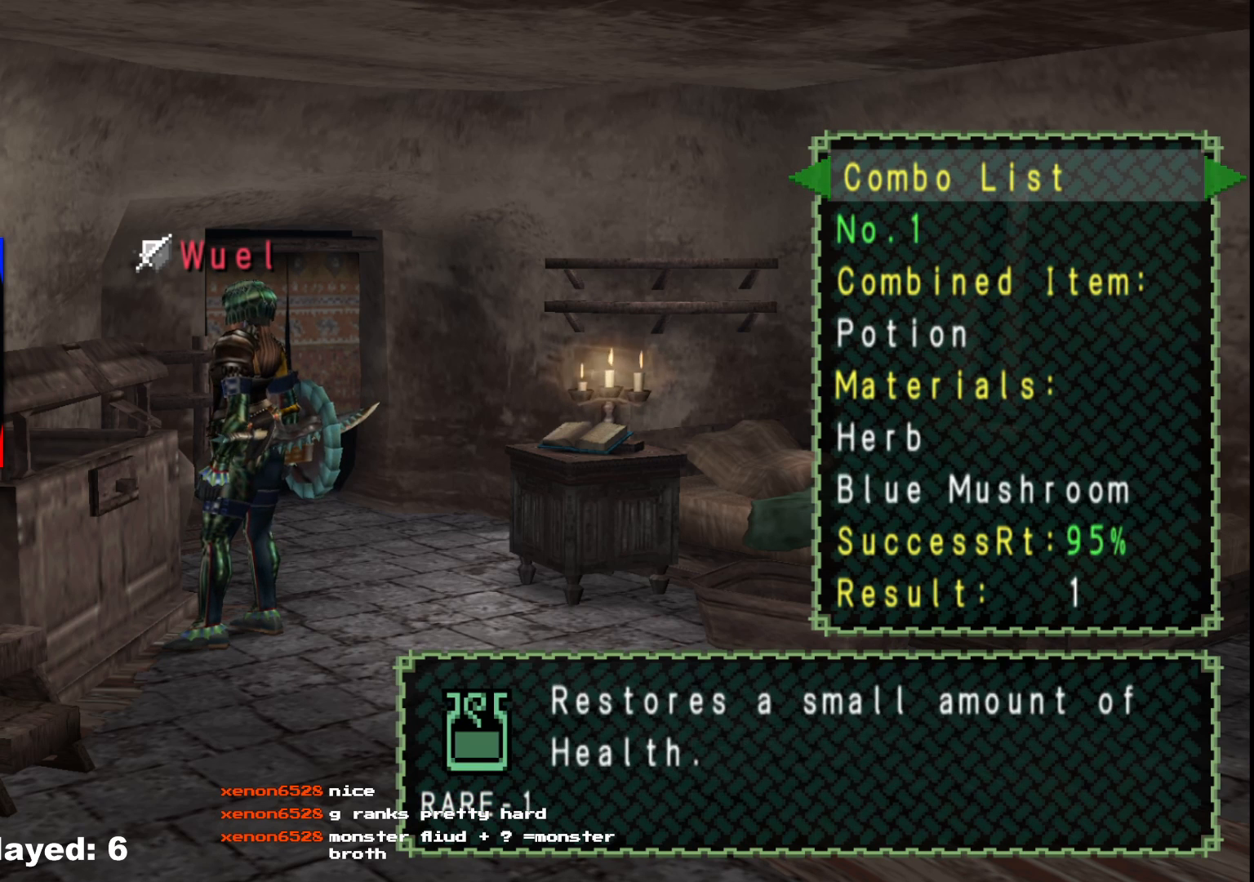
{"buttons": [], "left_stick": "center", "right_stick": "center", "events": []}
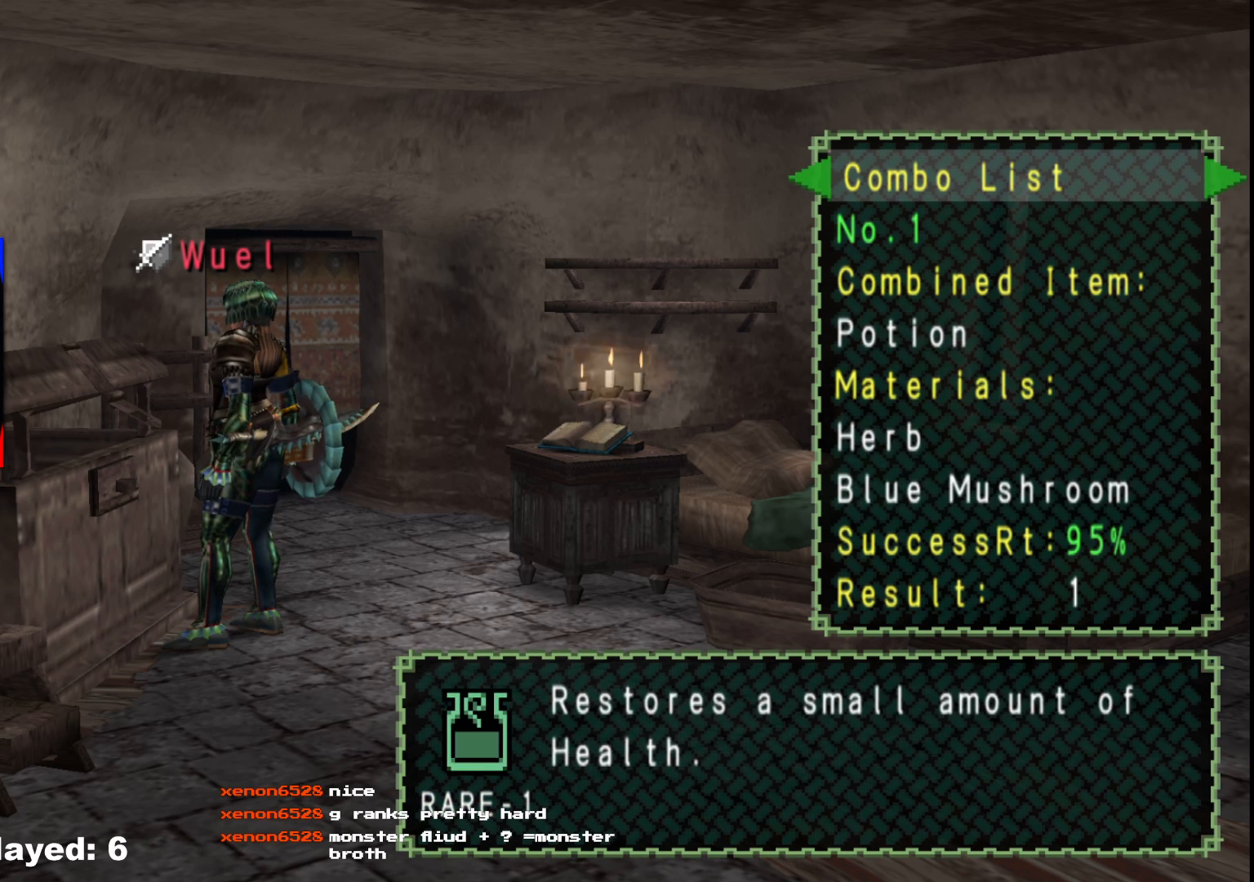
{"buttons": [], "left_stick": "center", "right_stick": "center", "events": [[233, "DPAD_LEFT", "down"], [333, "DPAD_LEFT", "up"]]}
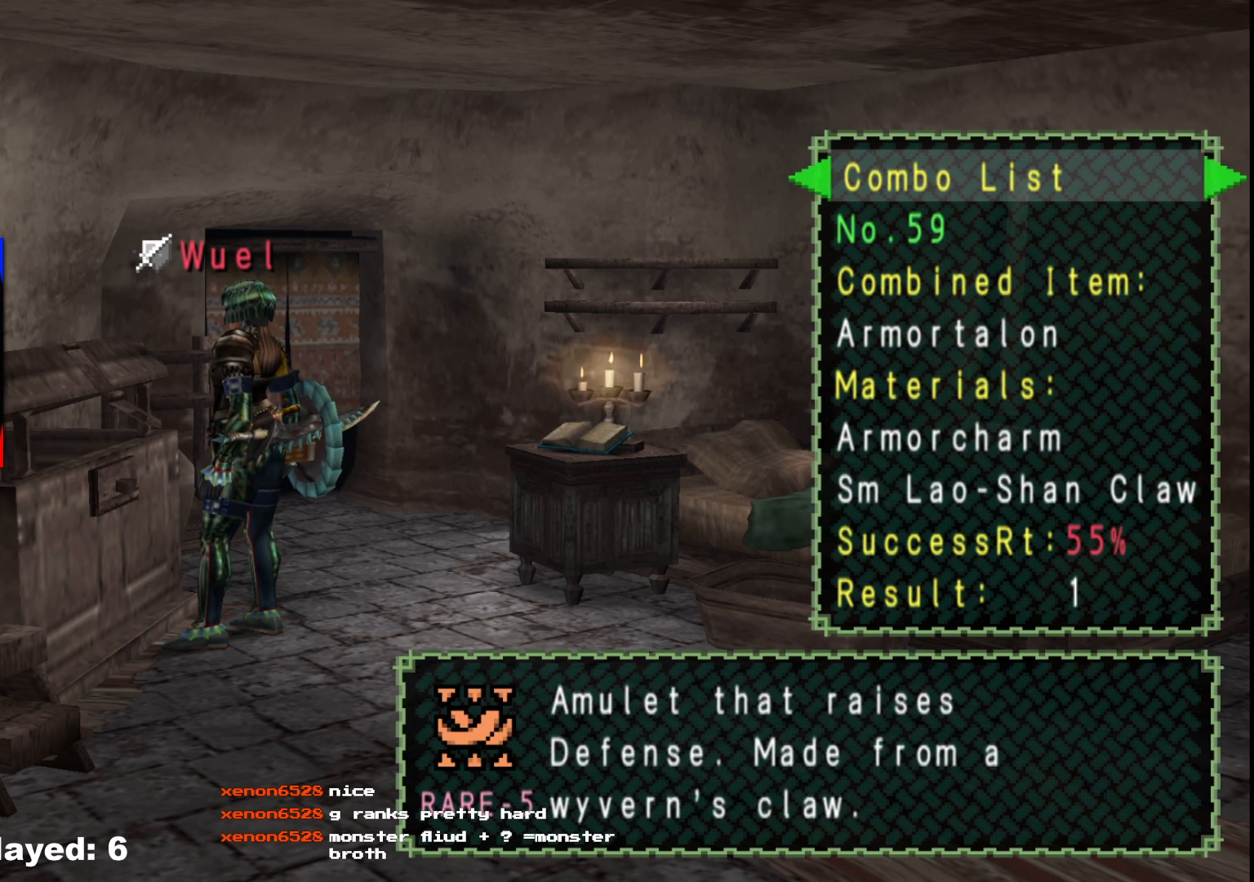
{"buttons": [], "left_stick": "center", "right_stick": "center", "events": [[317, "DPAD_RIGHT", "down"], [417, "DPAD_RIGHT", "up"]]}
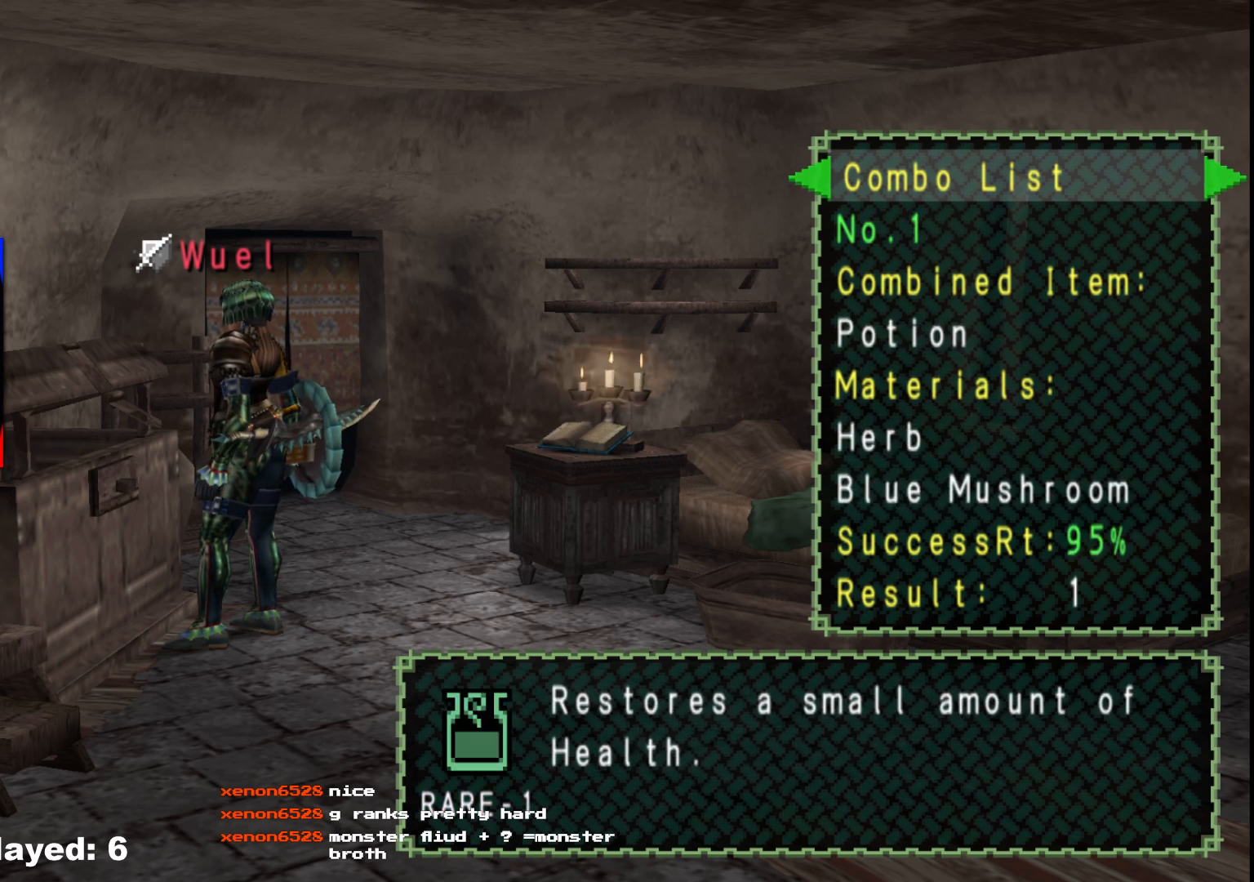
{"buttons": [], "left_stick": "center", "right_stick": "center", "events": [[33, "B", "down"], [150, "B", "up"]]}